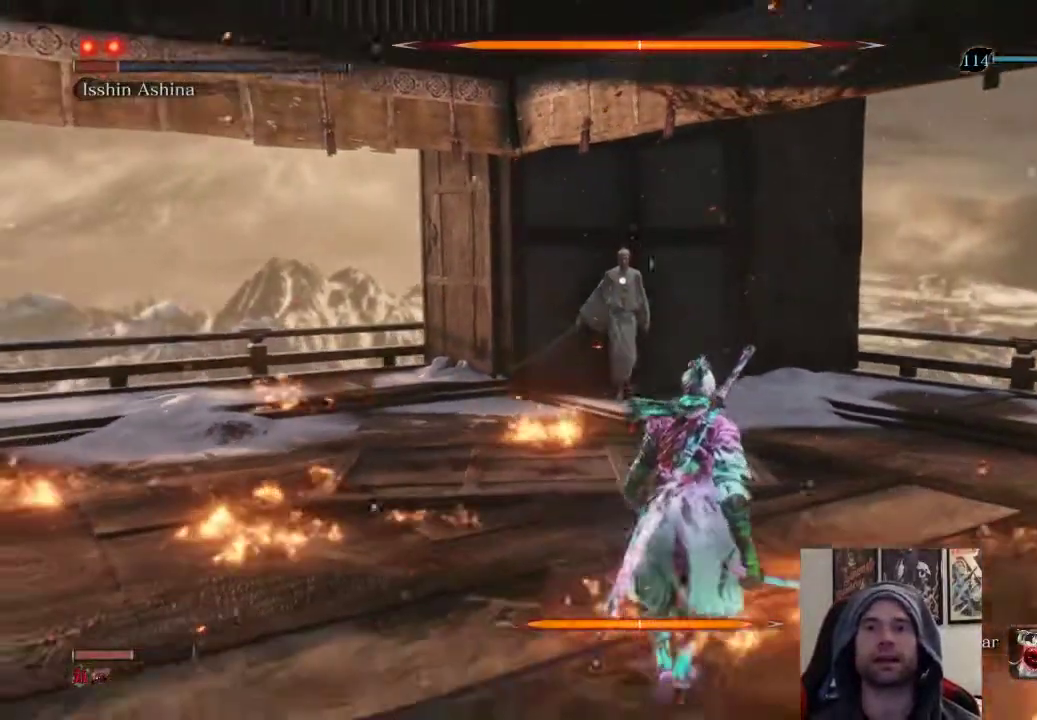
Gameplay with a controller (PlayStation layout); each line is a JSON object with the inputs held at the frame after it. "events" lists button and stick changes between this image and that frame as [ms after this image, input, new state], when the widget could be followed in between.
{"buttons": [], "left_stick": "down-left", "right_stick": "center", "events": [[450, "left_stick", "down-left"]]}
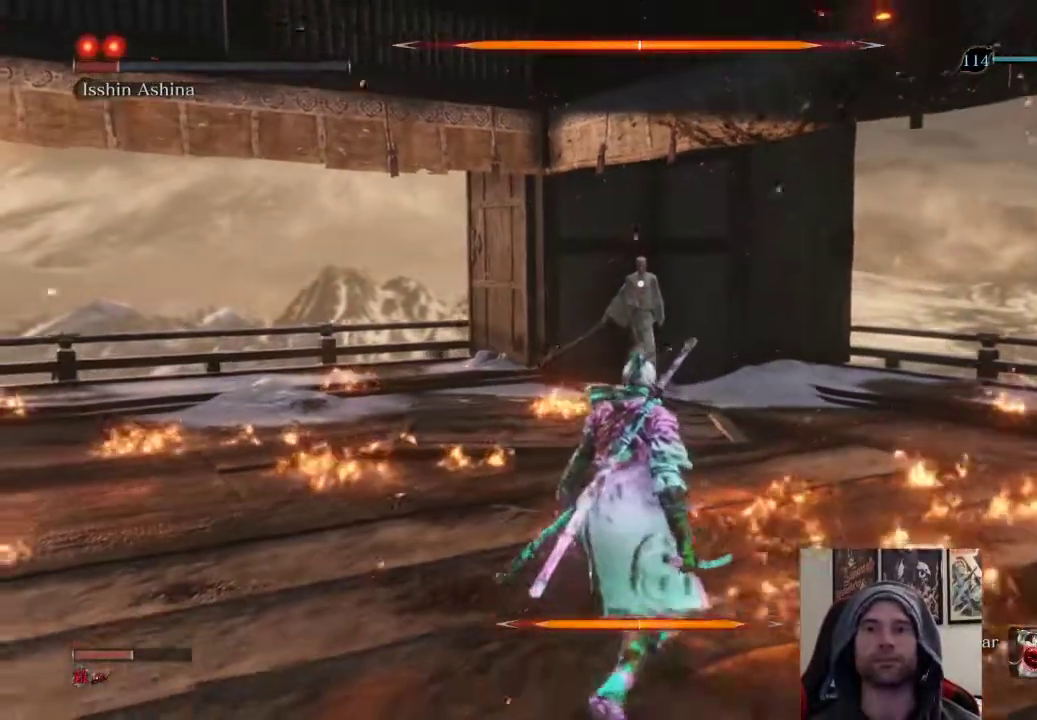
{"buttons": [], "left_stick": "left", "right_stick": "center", "events": [[183, "left_stick", "left"]]}
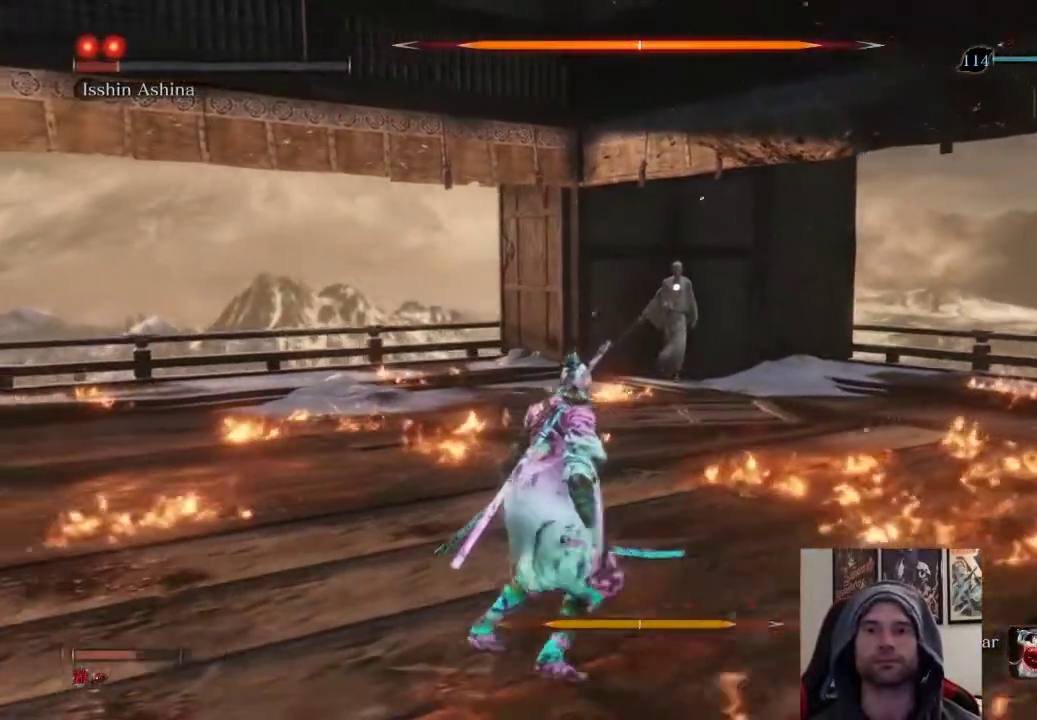
{"buttons": [], "left_stick": "center", "right_stick": "center", "events": [[350, "left_stick", "up-left"], [500, "left_stick", "center"]]}
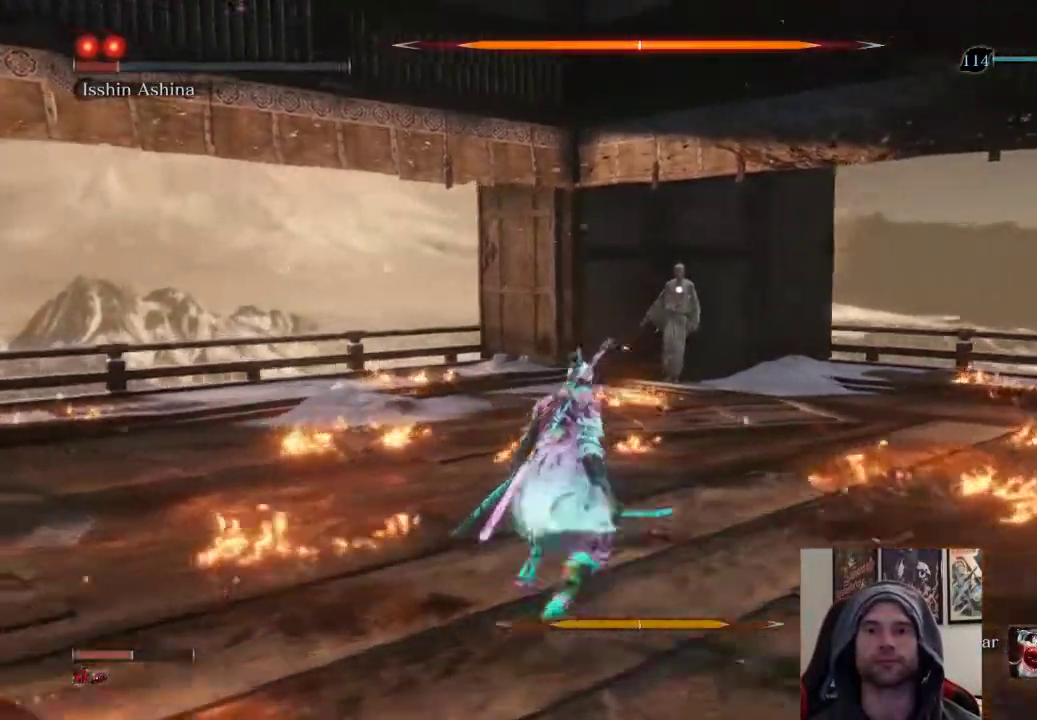
{"buttons": [], "left_stick": "center", "right_stick": "center", "events": []}
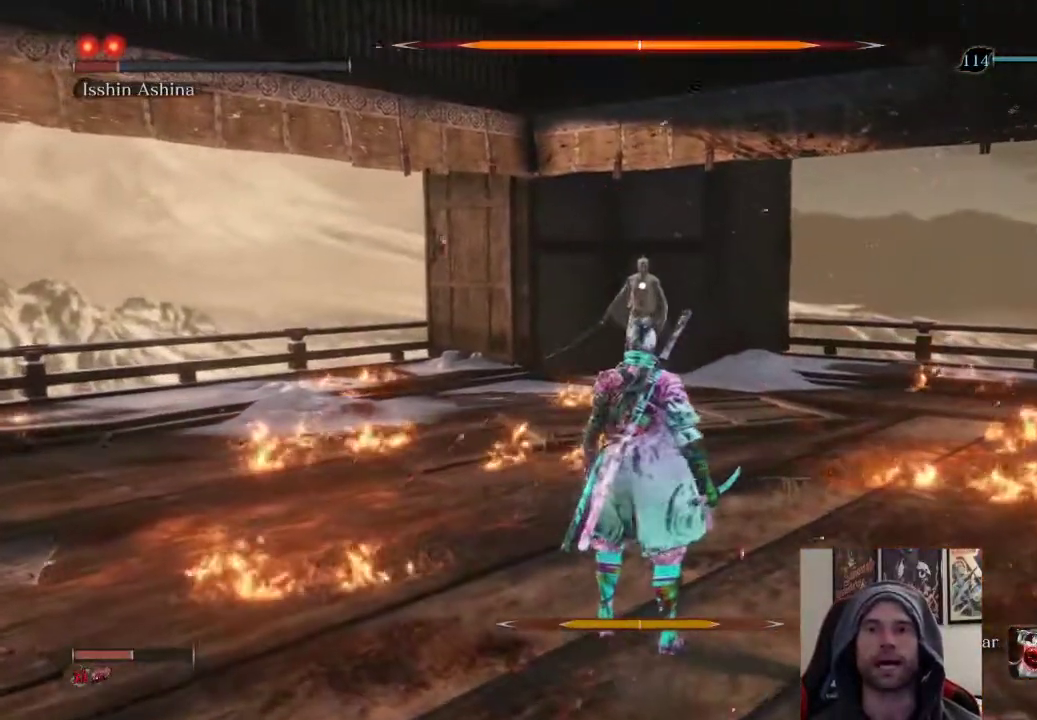
{"buttons": [], "left_stick": "up", "right_stick": "center", "events": [[300, "left_stick", "up"]]}
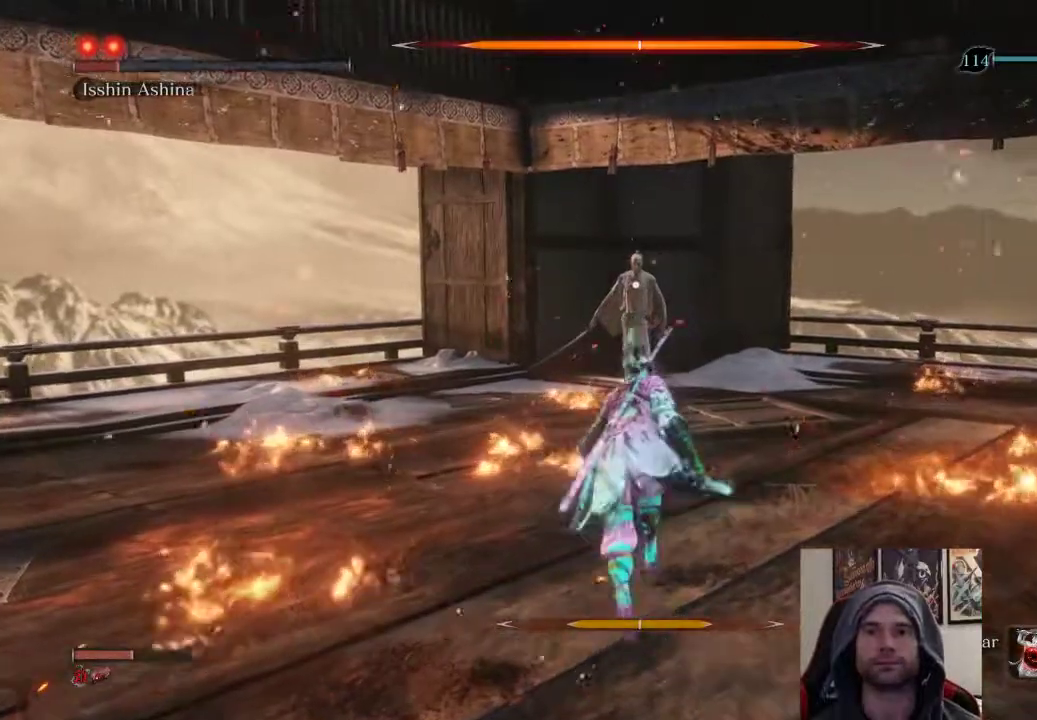
{"buttons": [], "left_stick": "center", "right_stick": "center", "events": [[467, "left_stick", "center"]]}
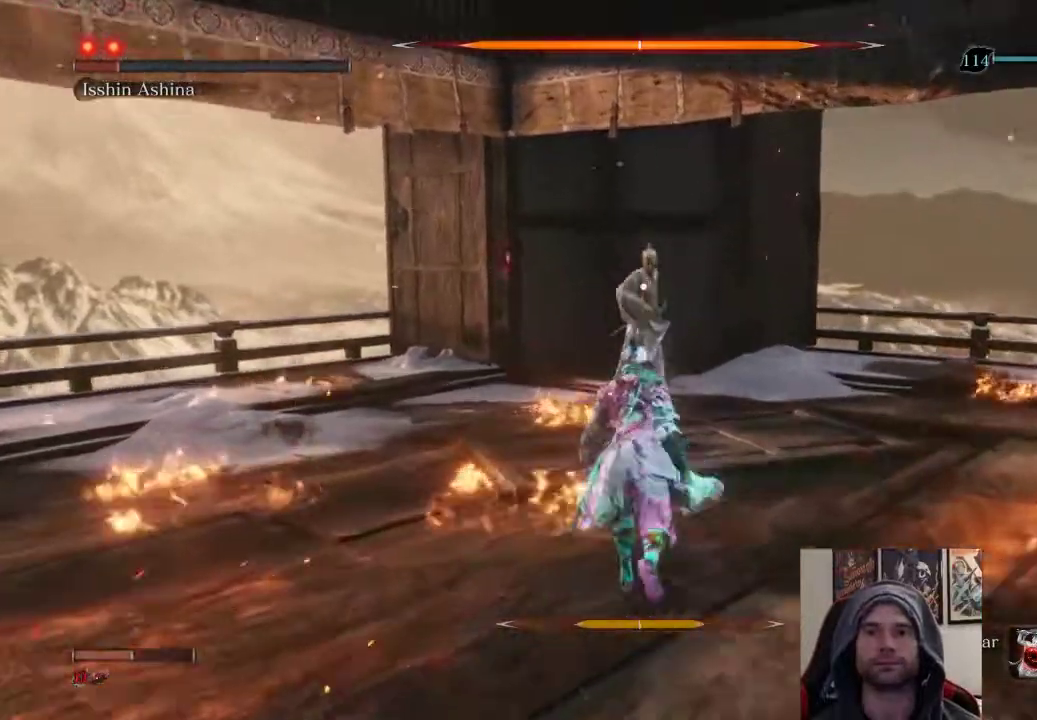
{"buttons": [], "left_stick": "up", "right_stick": "center", "events": [[183, "left_stick", "up"]]}
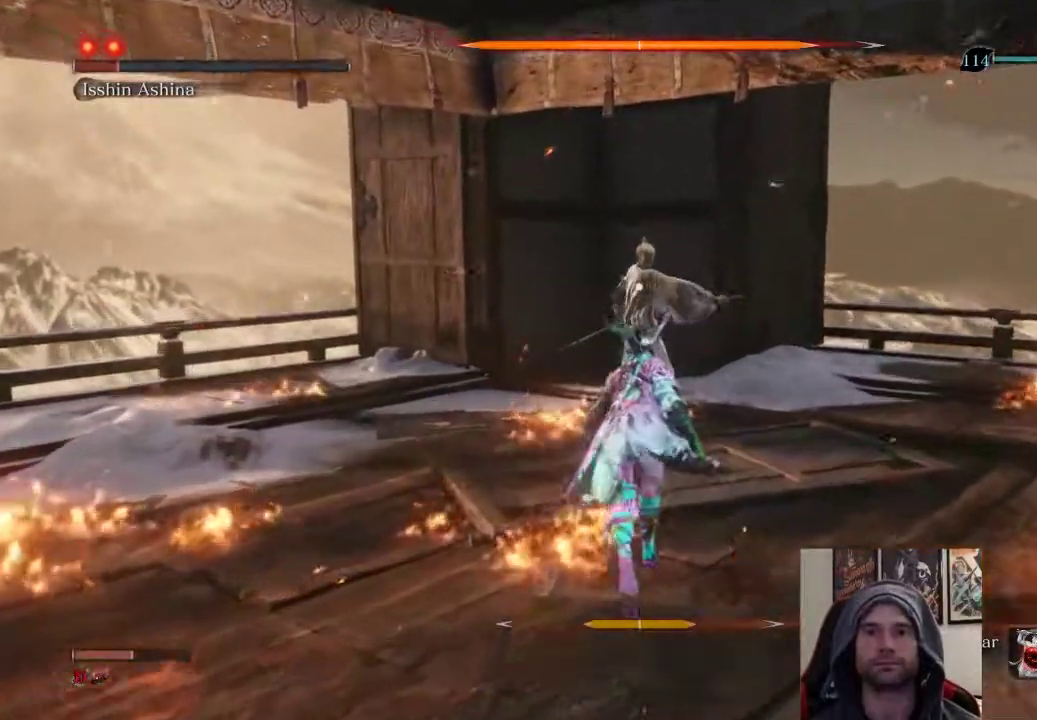
{"buttons": [], "left_stick": "center", "right_stick": "center", "events": [[367, "left_stick", "center"]]}
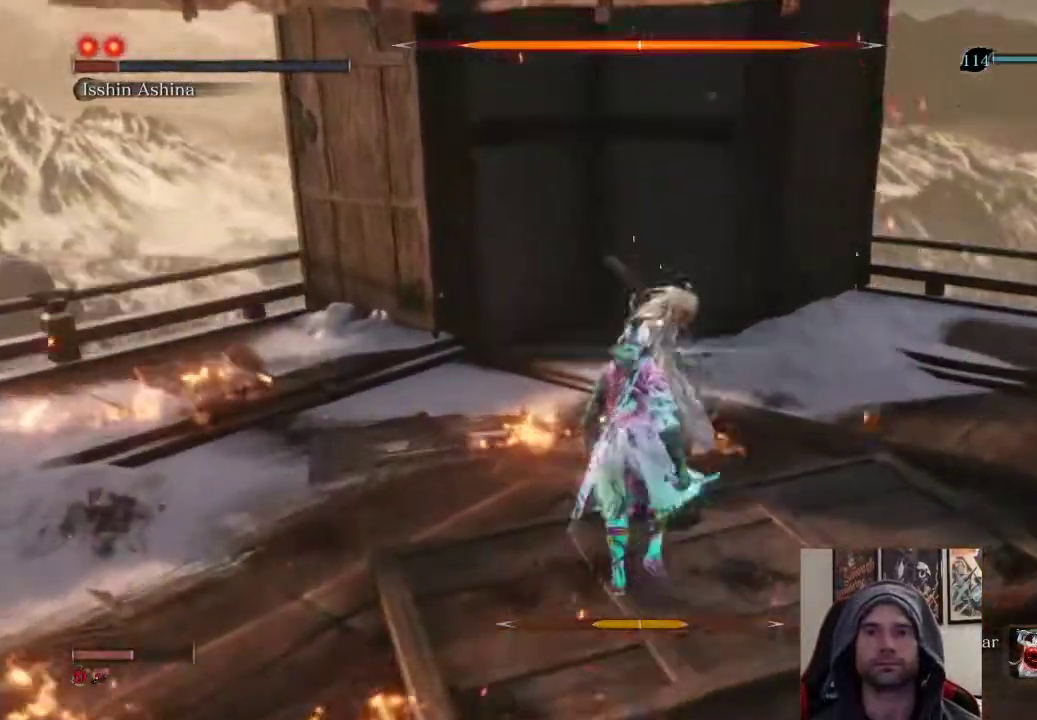
{"buttons": [], "left_stick": "center", "right_stick": "center", "events": [[83, "L1", "down"], [300, "L1", "up"]]}
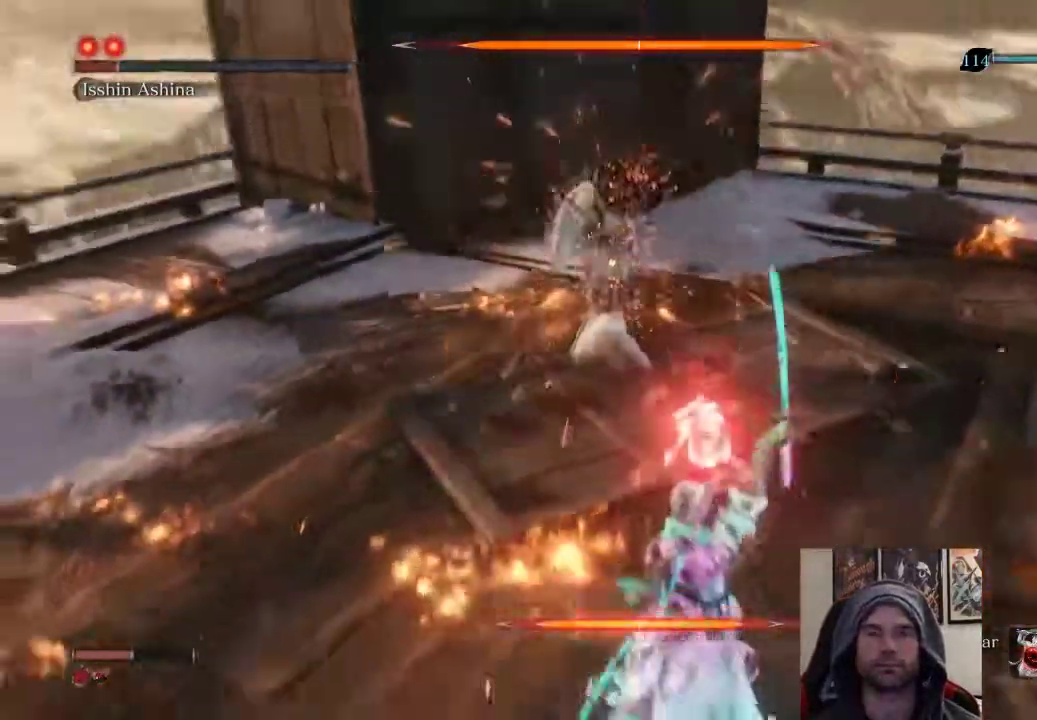
{"buttons": [], "left_stick": "center", "right_stick": "center", "events": [[200, "CROSS", "down"], [400, "CROSS", "up"]]}
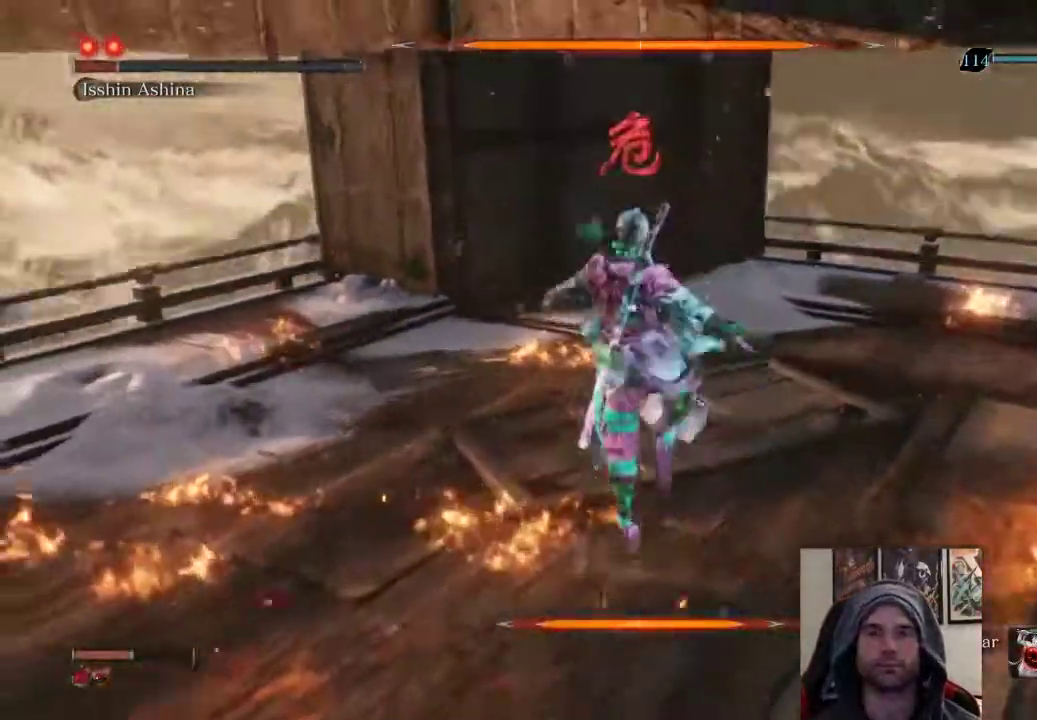
{"buttons": ["R1"], "left_stick": "center", "right_stick": "center", "events": [[233, "R1", "down"], [367, "R1", "up"], [500, "R1", "down"]]}
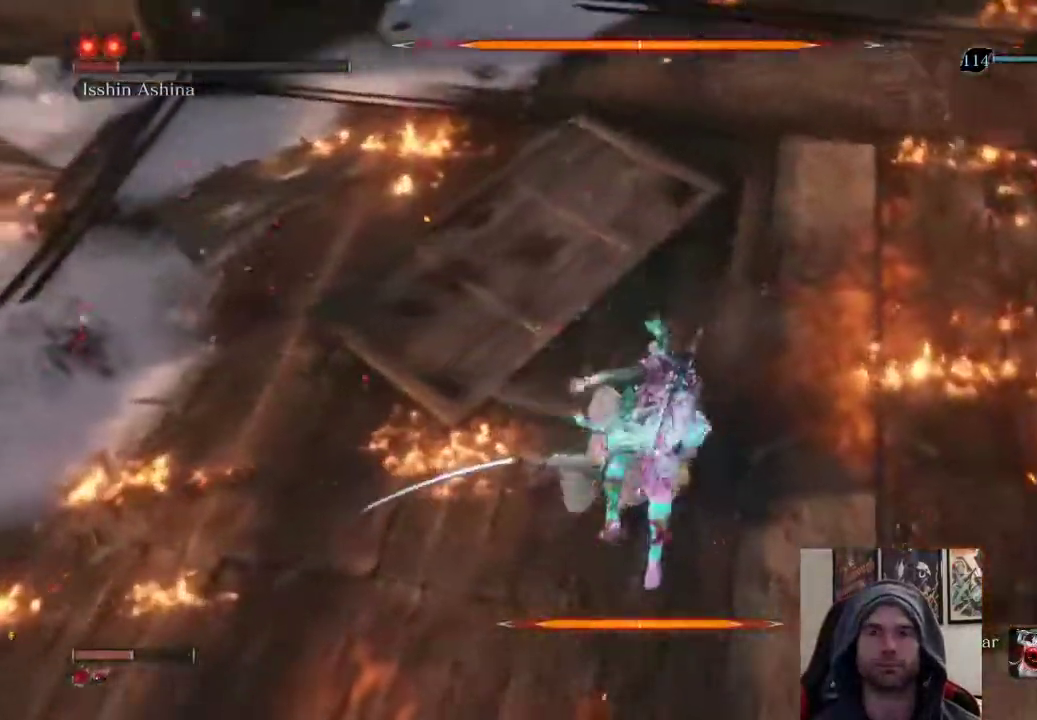
{"buttons": ["R1"], "left_stick": "up", "right_stick": "center", "events": [[100, "R1", "up"], [183, "R1", "down"], [183, "left_stick", "up"], [283, "R1", "up"], [367, "R1", "down"]]}
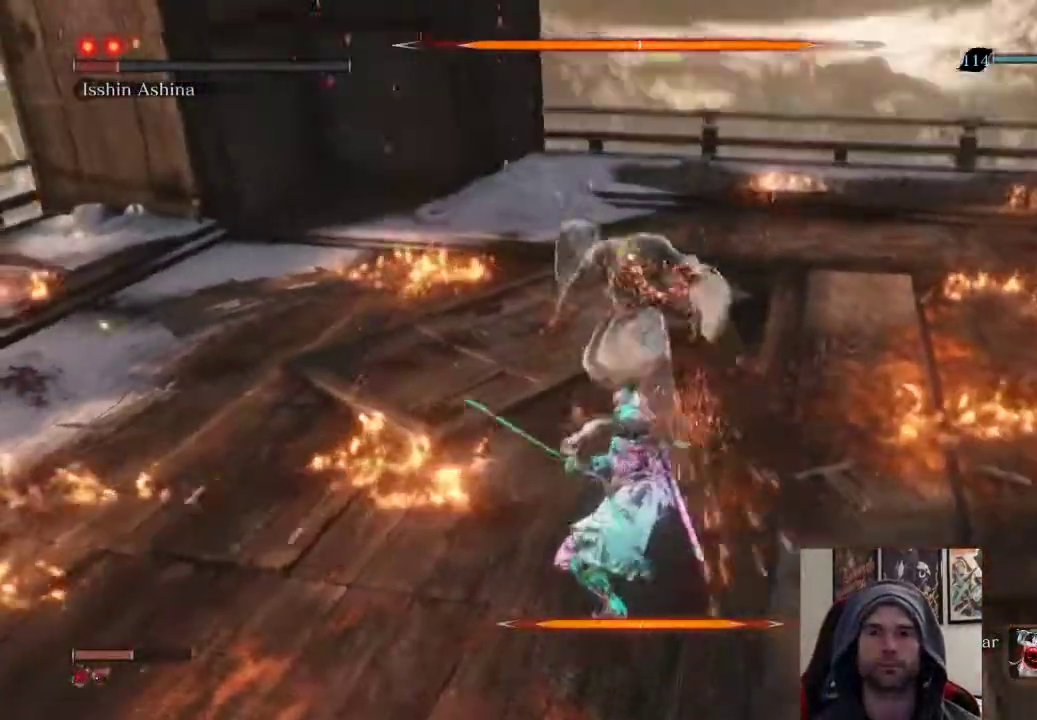
{"buttons": [], "left_stick": "up", "right_stick": "center", "events": [[67, "R1", "up"], [367, "R1", "down"], [483, "R1", "up"]]}
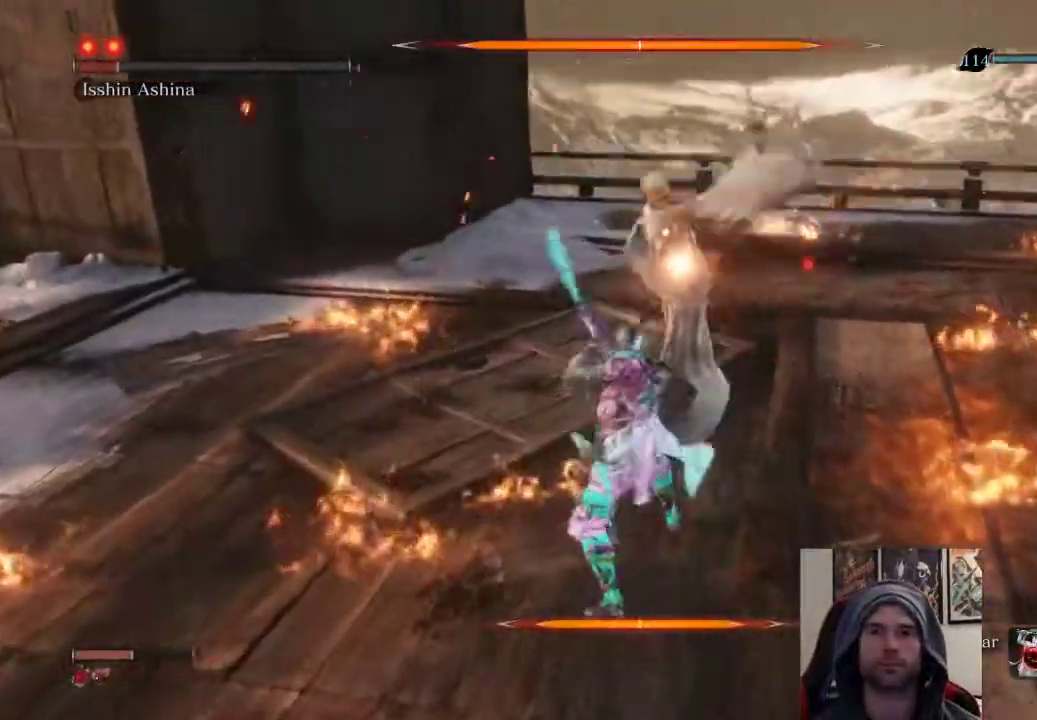
{"buttons": [], "left_stick": "up-right", "right_stick": "center", "events": [[67, "R1", "down"], [267, "R1", "up"], [317, "left_stick", "up-right"]]}
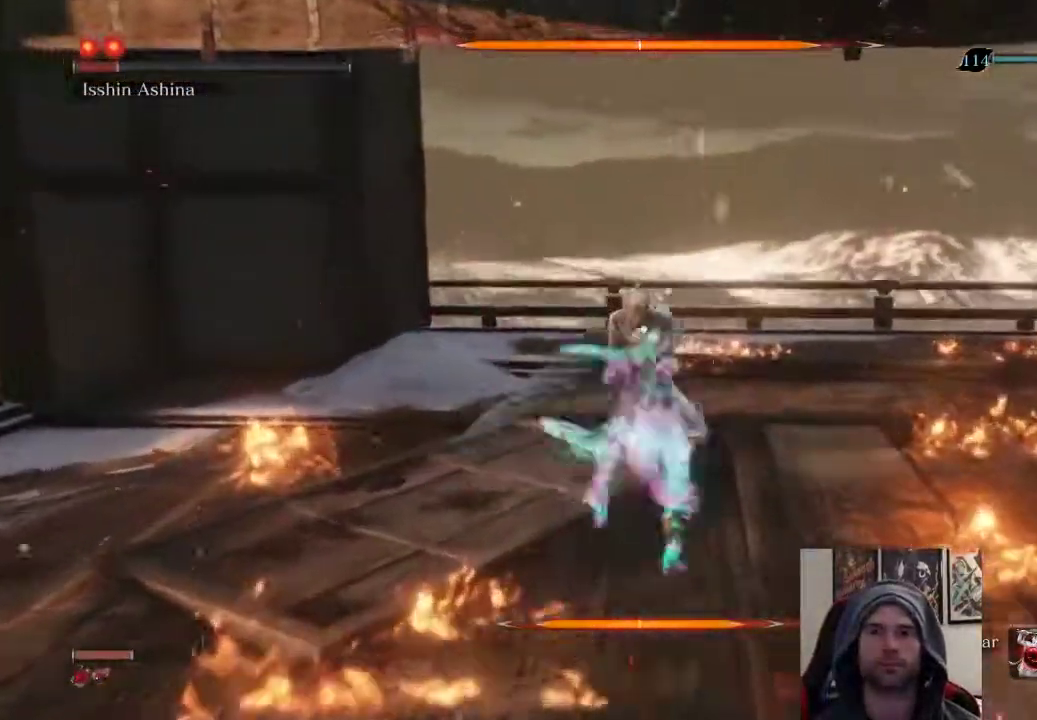
{"buttons": [], "left_stick": "up", "right_stick": "center", "events": [[133, "R1", "down"], [183, "left_stick", "up"], [367, "R1", "up"]]}
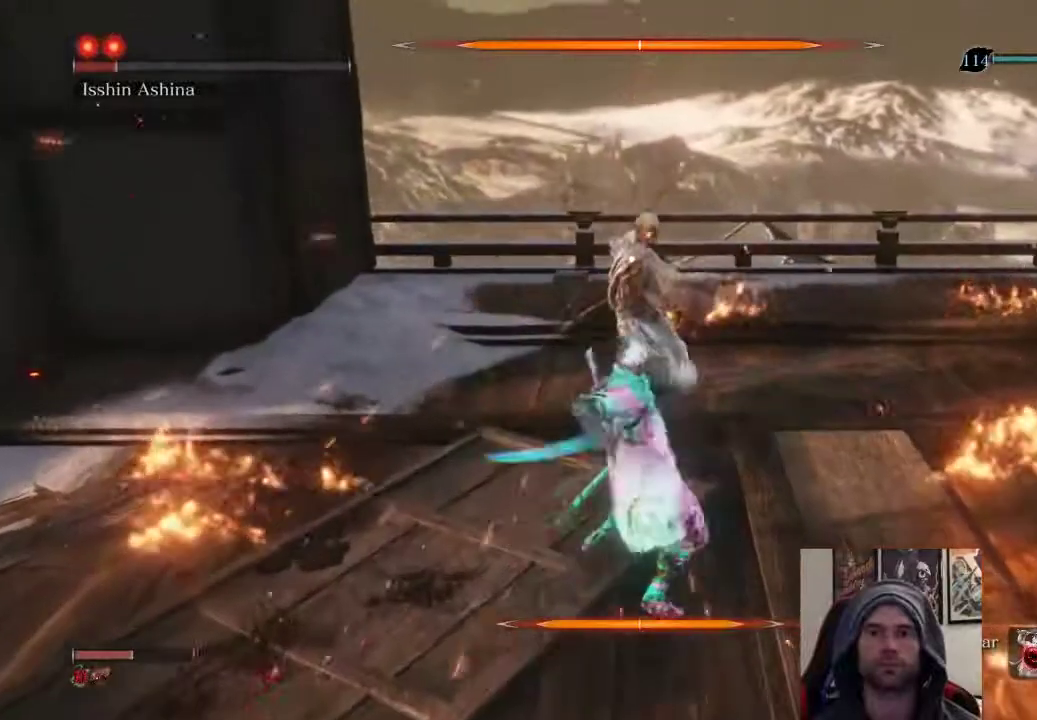
{"buttons": [], "left_stick": "center", "right_stick": "center", "events": [[183, "left_stick", "center"]]}
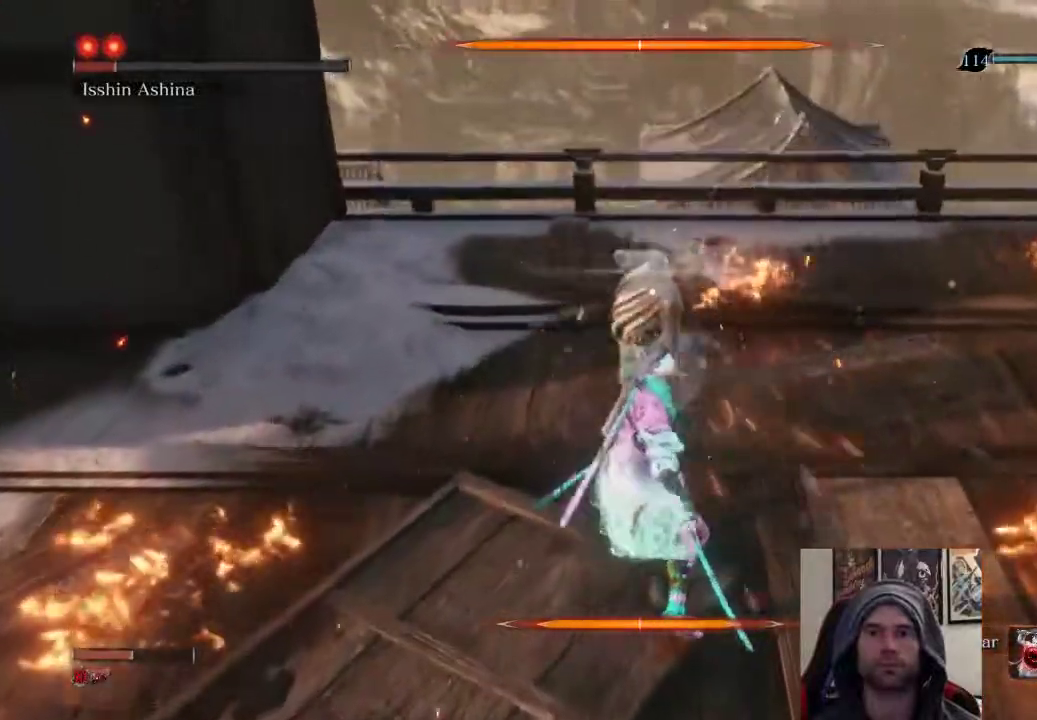
{"buttons": [], "left_stick": "center", "right_stick": "center", "events": [[183, "L1", "down"], [417, "L1", "up"]]}
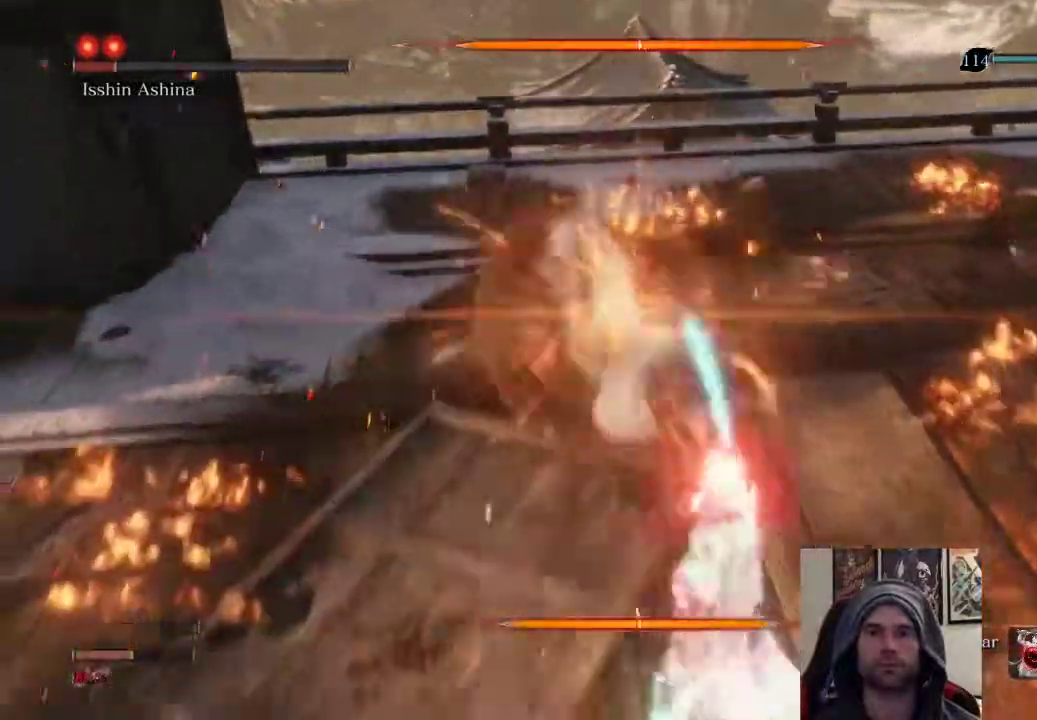
{"buttons": [], "left_stick": "center", "right_stick": "center", "events": [[83, "CROSS", "down"], [250, "CROSS", "up"]]}
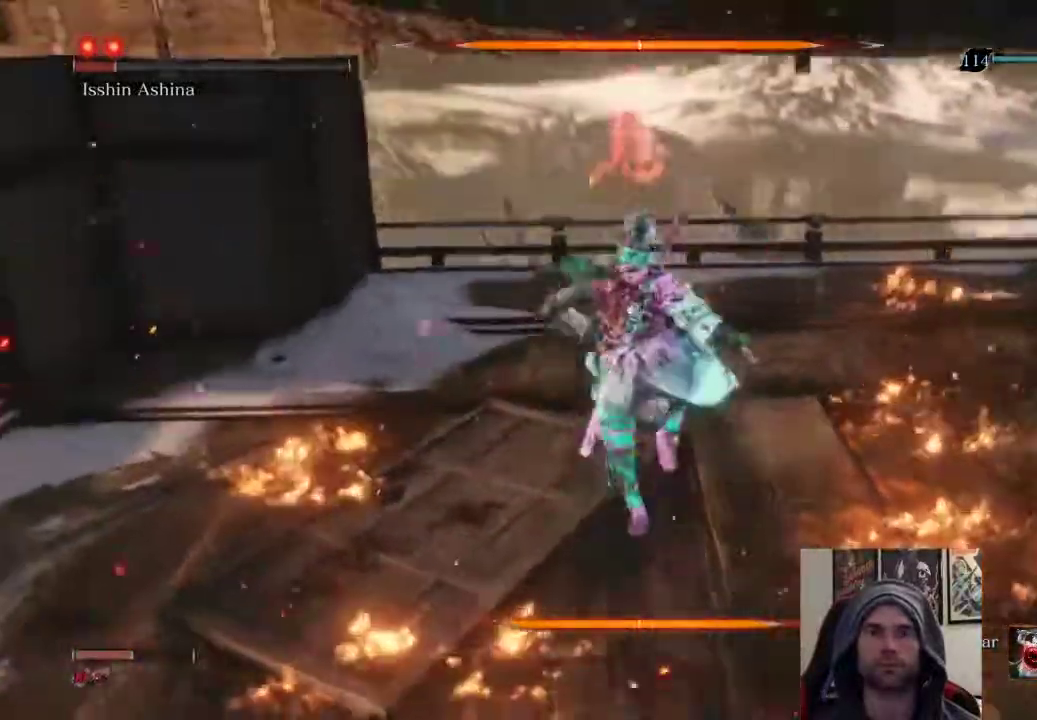
{"buttons": ["R1"], "left_stick": "center", "right_stick": "center", "events": [[200, "R1", "down"], [317, "R1", "up"], [417, "R1", "down"]]}
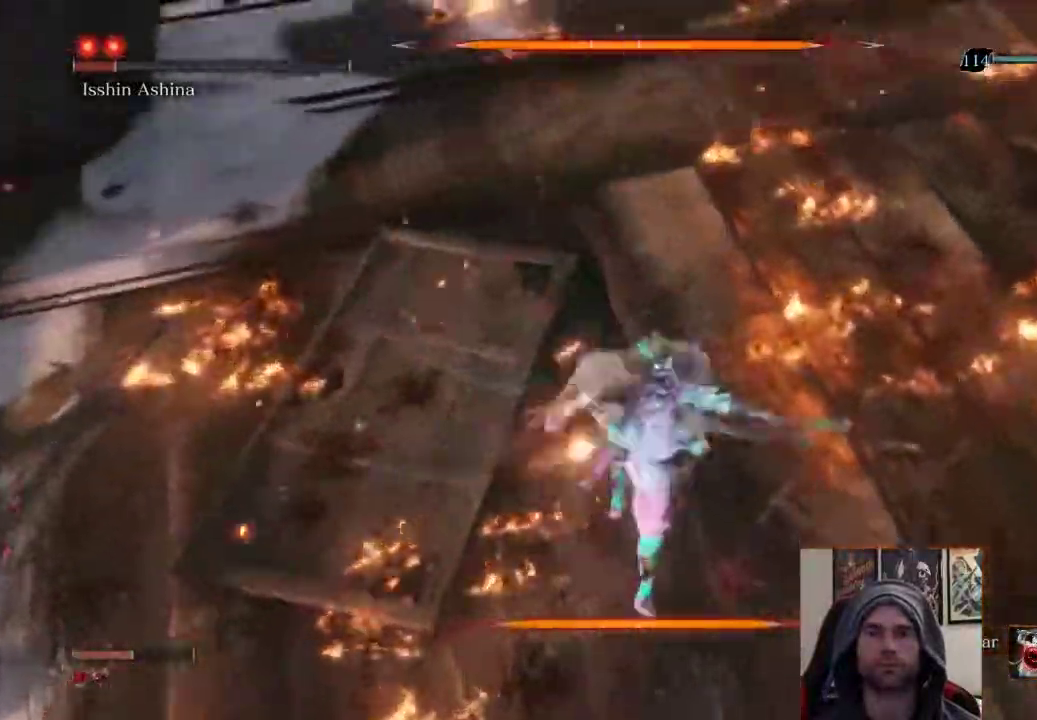
{"buttons": [], "left_stick": "up", "right_stick": "center", "events": [[33, "R1", "up"], [117, "R1", "down"], [133, "left_stick", "up"], [233, "R1", "up"], [300, "R1", "down"], [483, "R1", "up"]]}
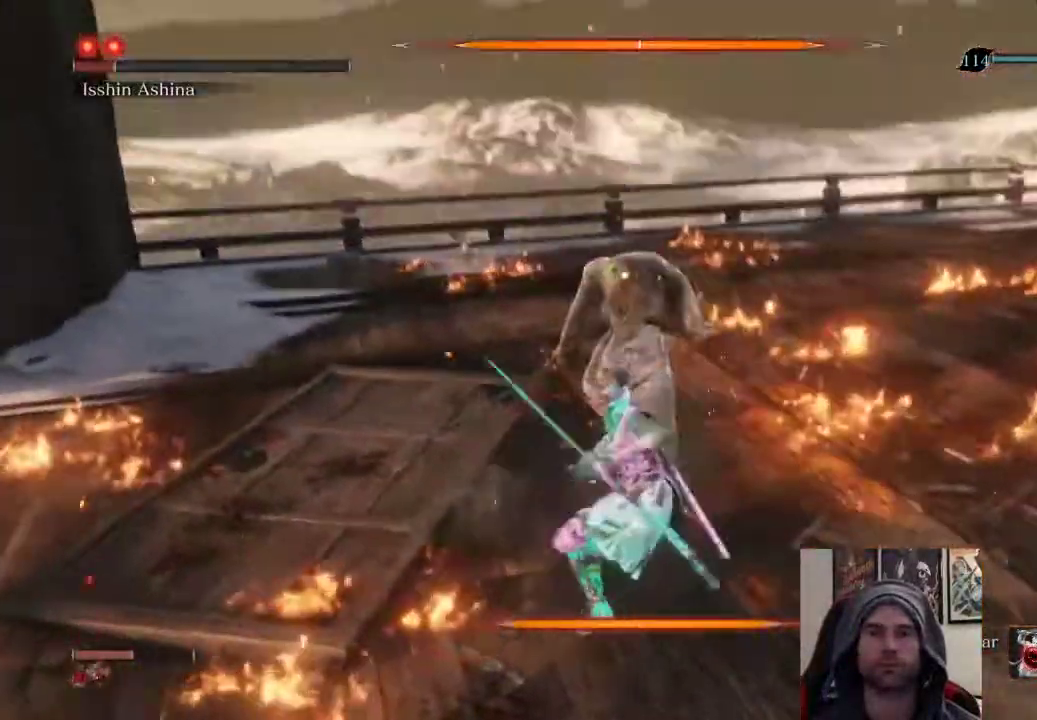
{"buttons": ["R1"], "left_stick": "up", "right_stick": "center", "events": [[300, "R1", "down"], [417, "R1", "up"], [500, "R1", "down"]]}
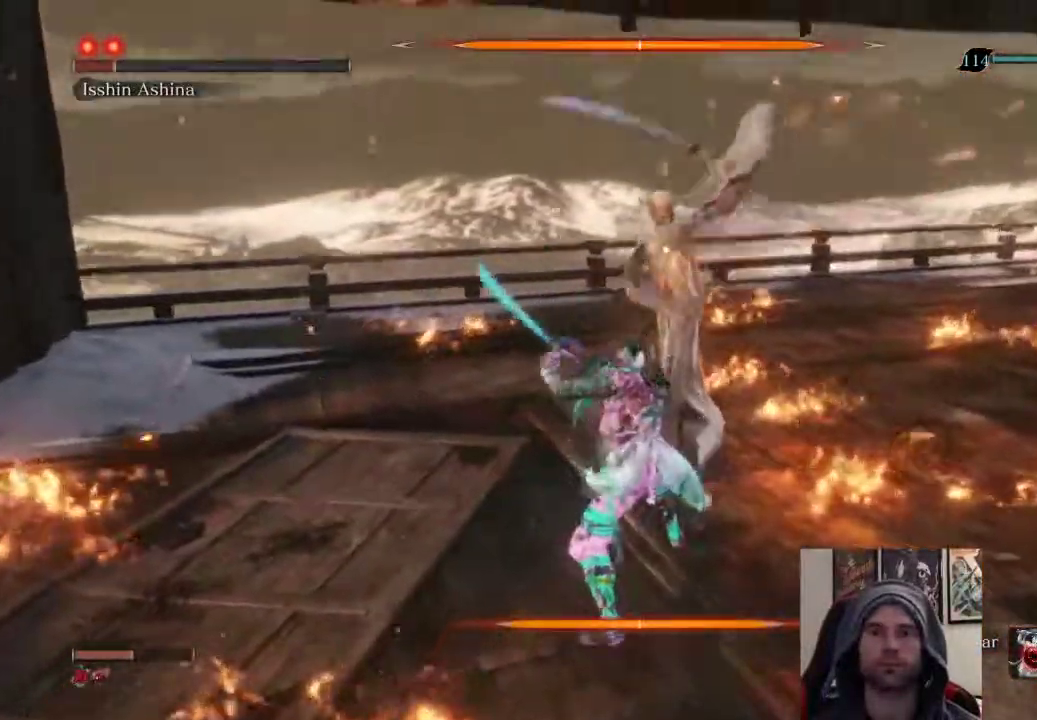
{"buttons": [], "left_stick": "up-right", "right_stick": "center", "events": [[183, "R1", "up"], [217, "left_stick", "up-right"]]}
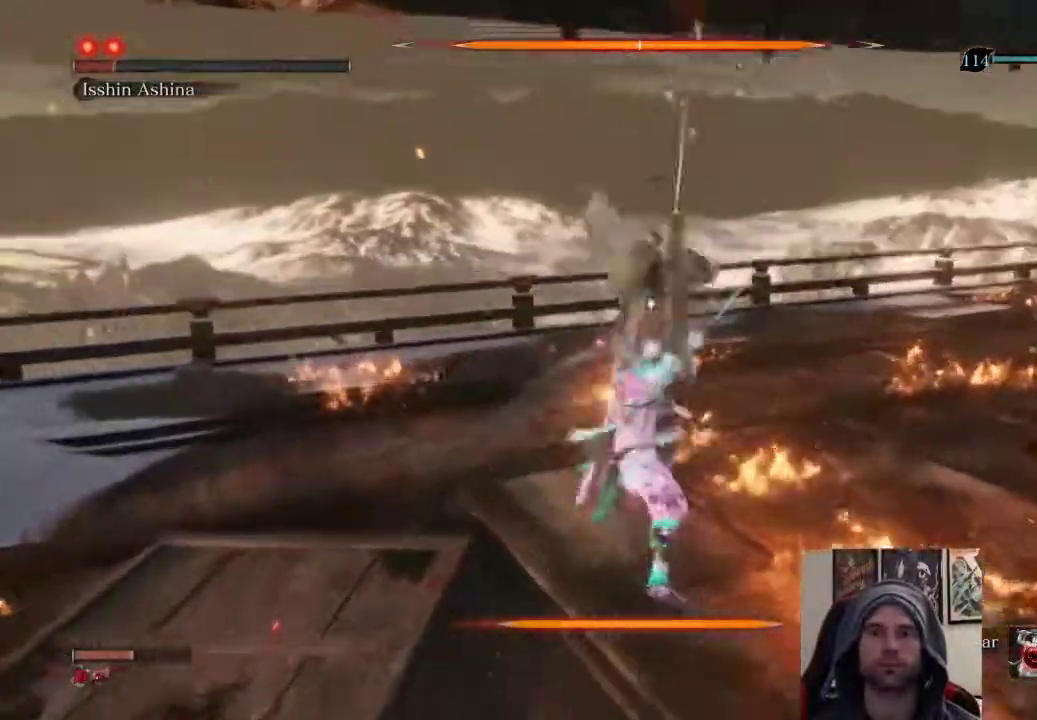
{"buttons": [], "left_stick": "center", "right_stick": "center", "events": [[50, "R1", "down"], [117, "left_stick", "center"], [300, "R1", "up"]]}
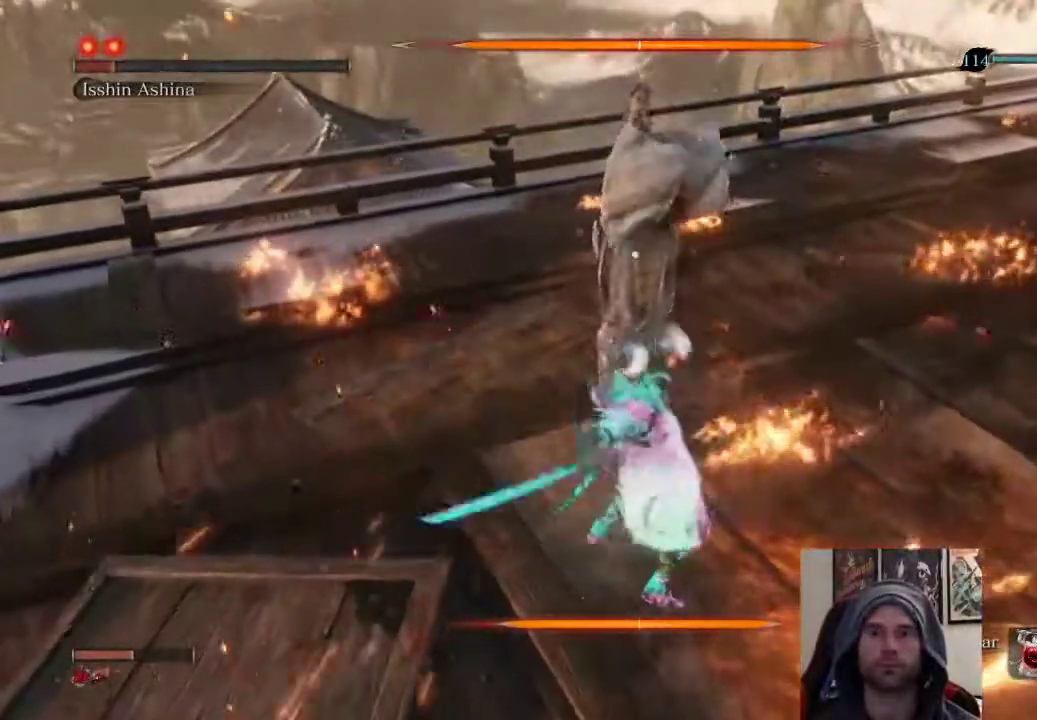
{"buttons": ["CIRCLE"], "left_stick": "up-right", "right_stick": "center", "events": [[250, "left_stick", "up-right"], [417, "CIRCLE", "down"]]}
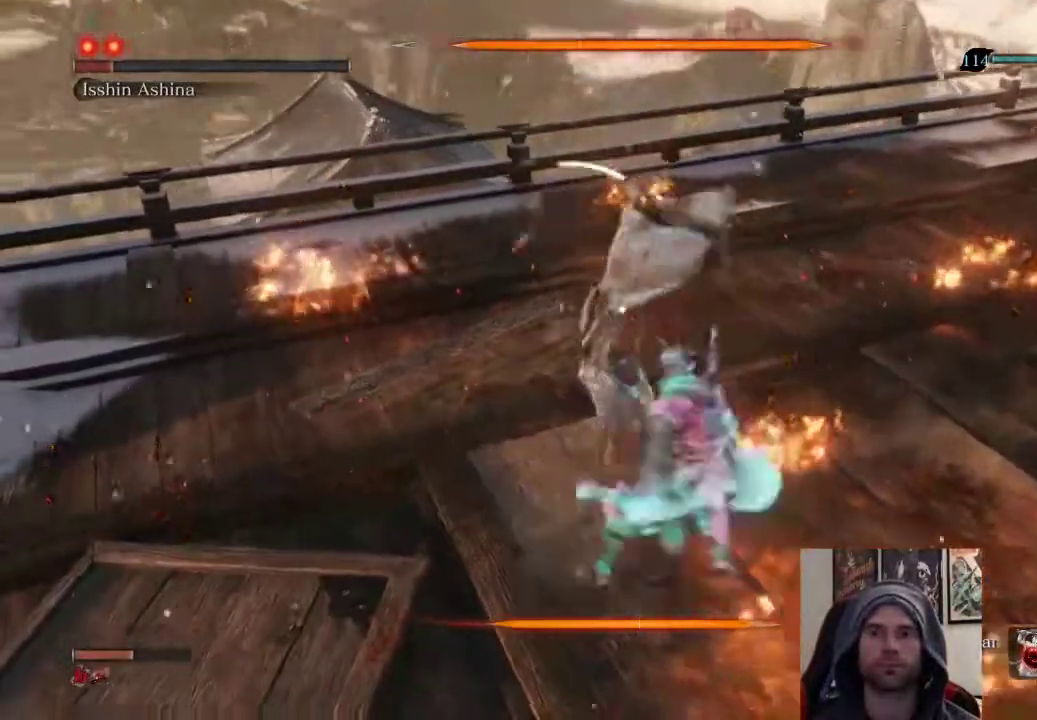
{"buttons": [], "left_stick": "up-right", "right_stick": "center", "events": [[67, "CIRCLE", "up"]]}
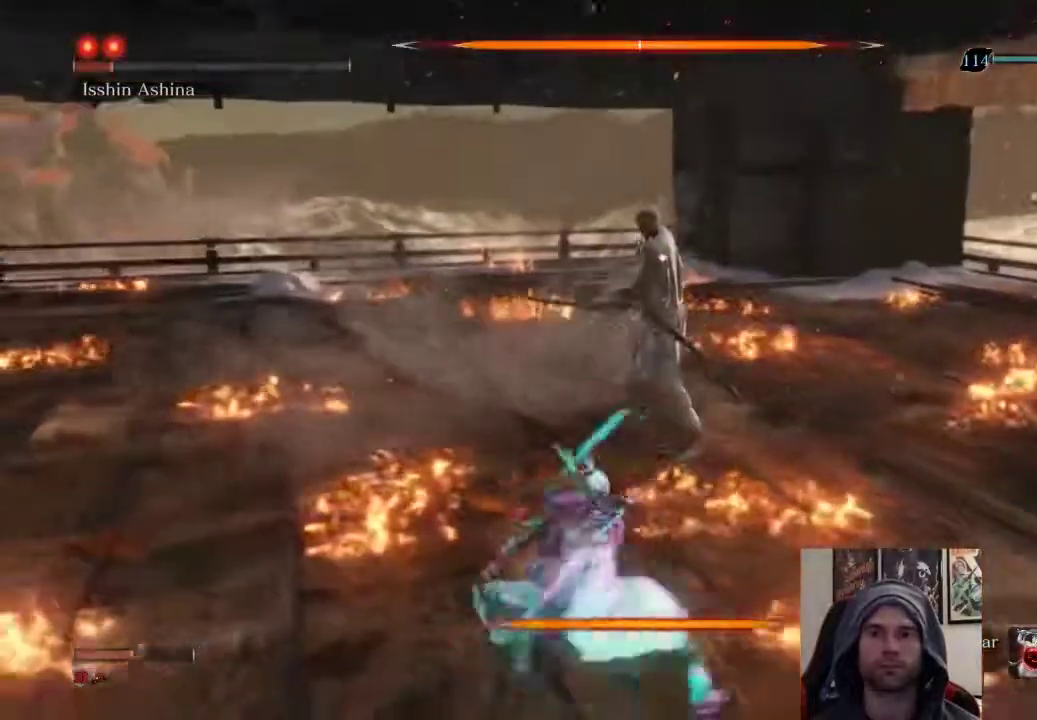
{"buttons": ["R1"], "left_stick": "up-right", "right_stick": "center", "events": [[500, "R1", "down"]]}
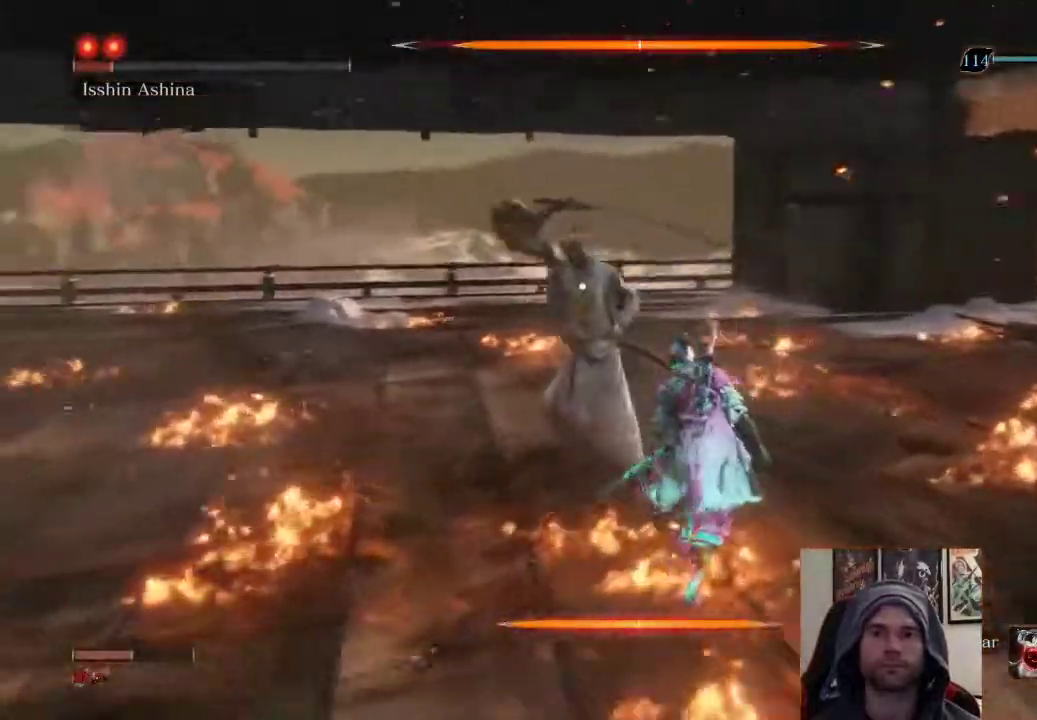
{"buttons": [], "left_stick": "up", "right_stick": "center", "events": [[100, "left_stick", "center"], [117, "R1", "up"], [317, "left_stick", "up"], [383, "R1", "down"], [500, "R1", "up"]]}
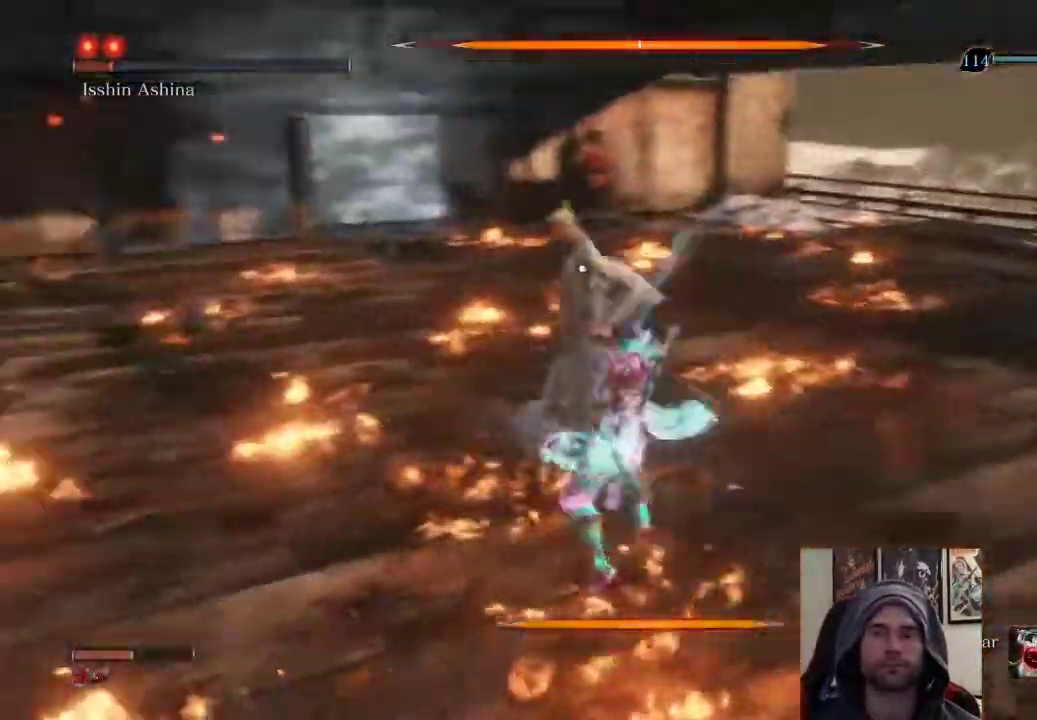
{"buttons": [], "left_stick": "up", "right_stick": "center", "events": [[83, "R1", "down"], [183, "R1", "up"], [233, "R1", "down"], [367, "R1", "up"]]}
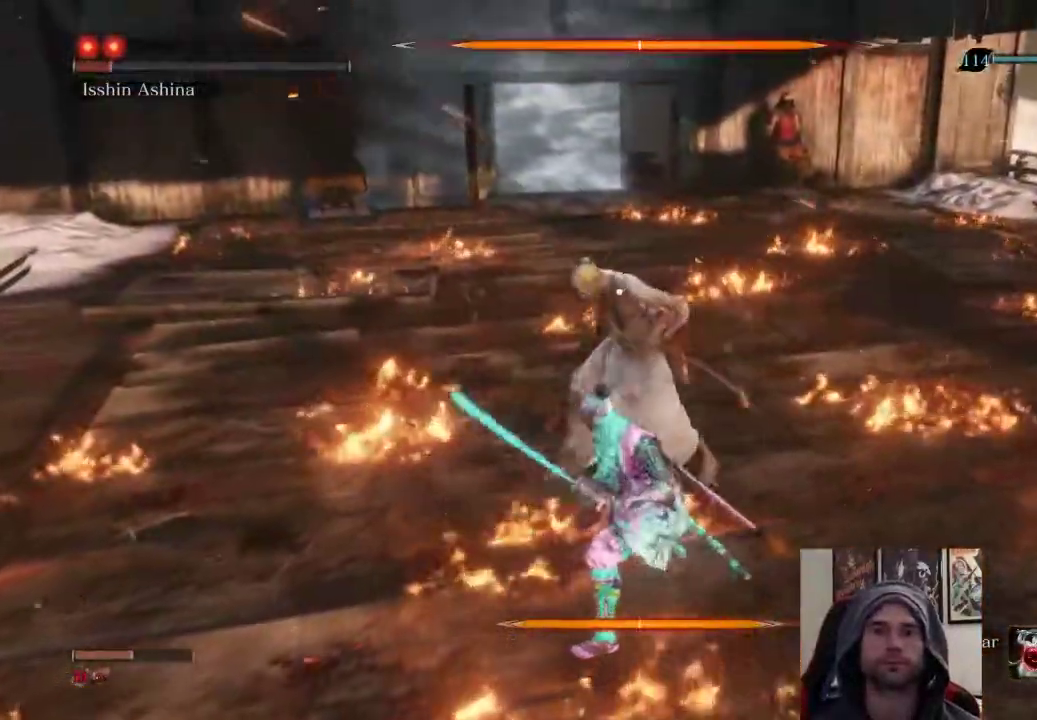
{"buttons": [], "left_stick": "up", "right_stick": "center", "events": [[100, "R1", "down"], [200, "R1", "up"], [283, "R1", "down"], [500, "R1", "up"]]}
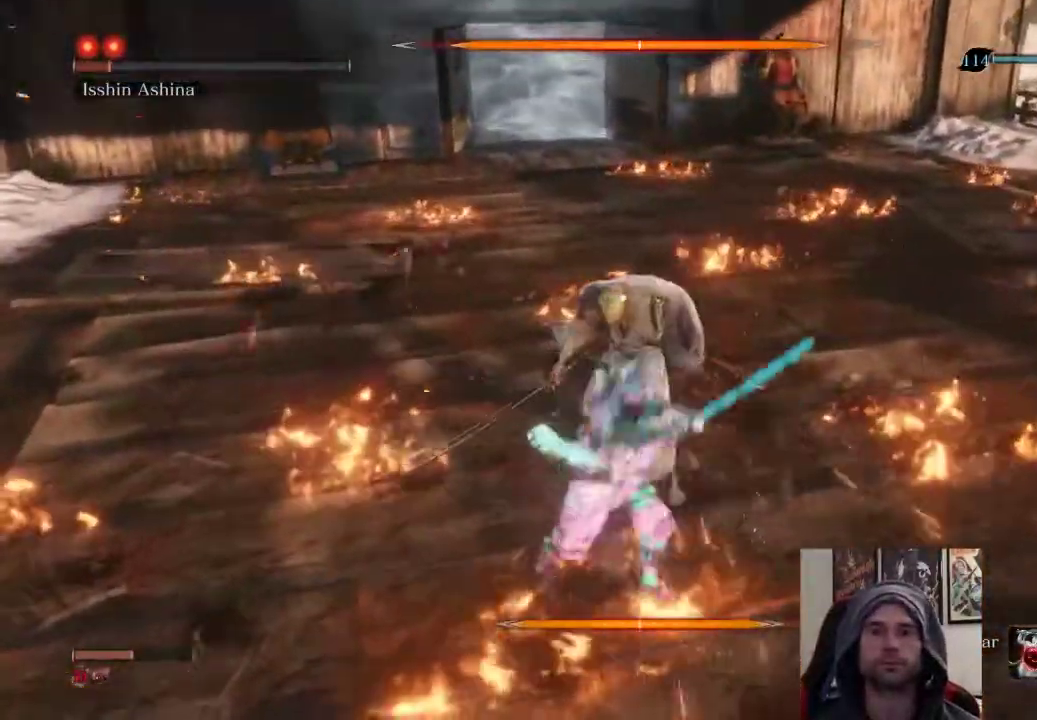
{"buttons": ["R1"], "left_stick": "up", "right_stick": "center", "events": [[167, "R1", "down"], [300, "R1", "up"], [367, "R1", "down"]]}